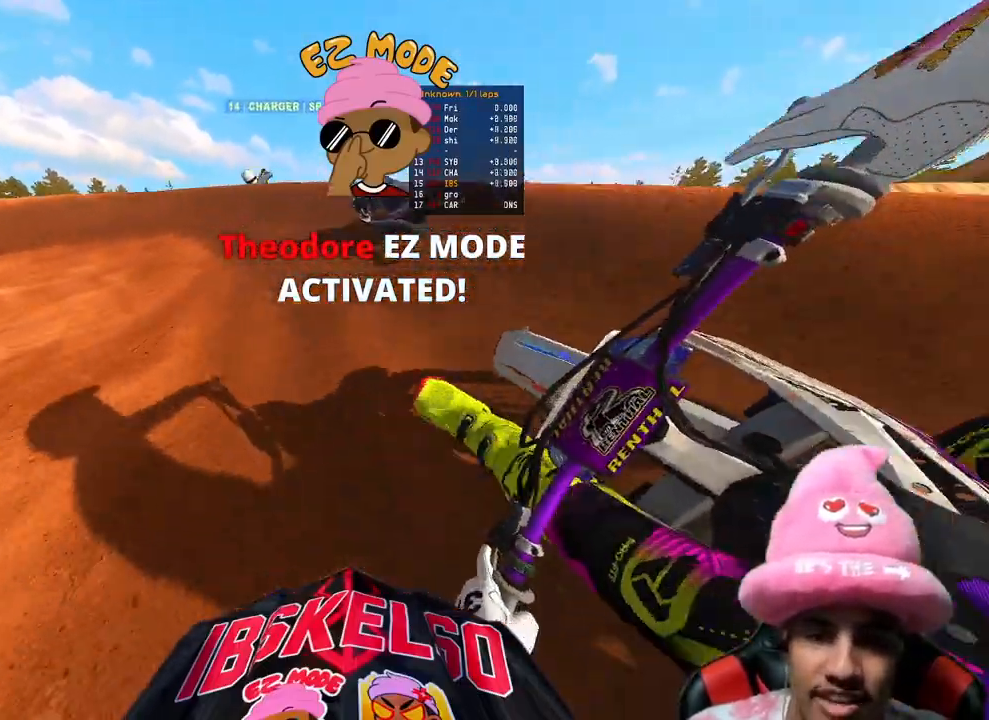
Gameplay with a controller (PlayStation layout); each line is a JSON object with the inputs held at the frame after it. "events" lists button and stick changes between this image and that frame as [ms after this image, input, new state], when the widget could be followed in between. Not read: L3.
{"buttons": [], "left_stick": "up-left", "right_stick": "right", "events": []}
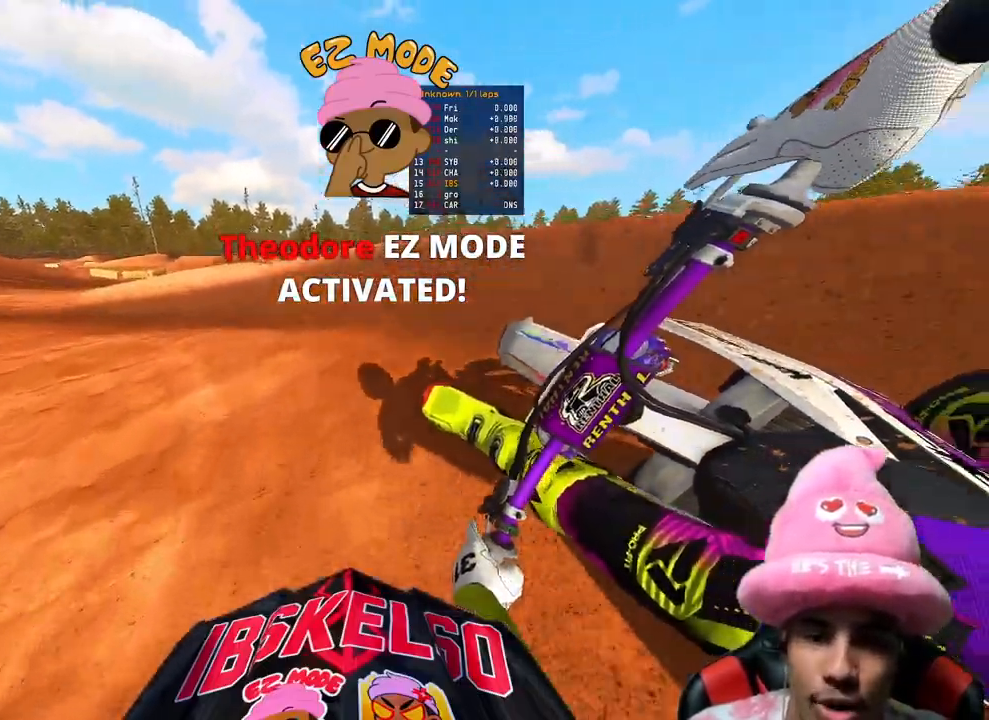
{"buttons": ["R2"], "left_stick": "up-left", "right_stick": "right", "events": [[50, "R2", "down"]]}
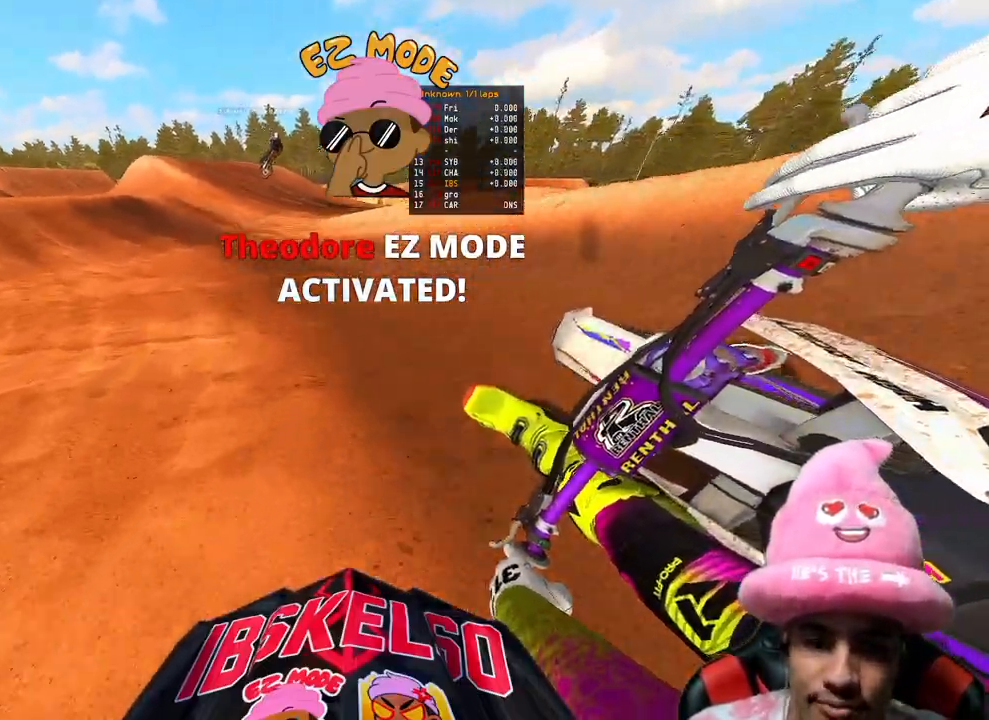
{"buttons": ["R2", "R3"], "left_stick": "up-left", "right_stick": "center", "events": [[400, "R3", "down"], [500, "right_stick", "center"]]}
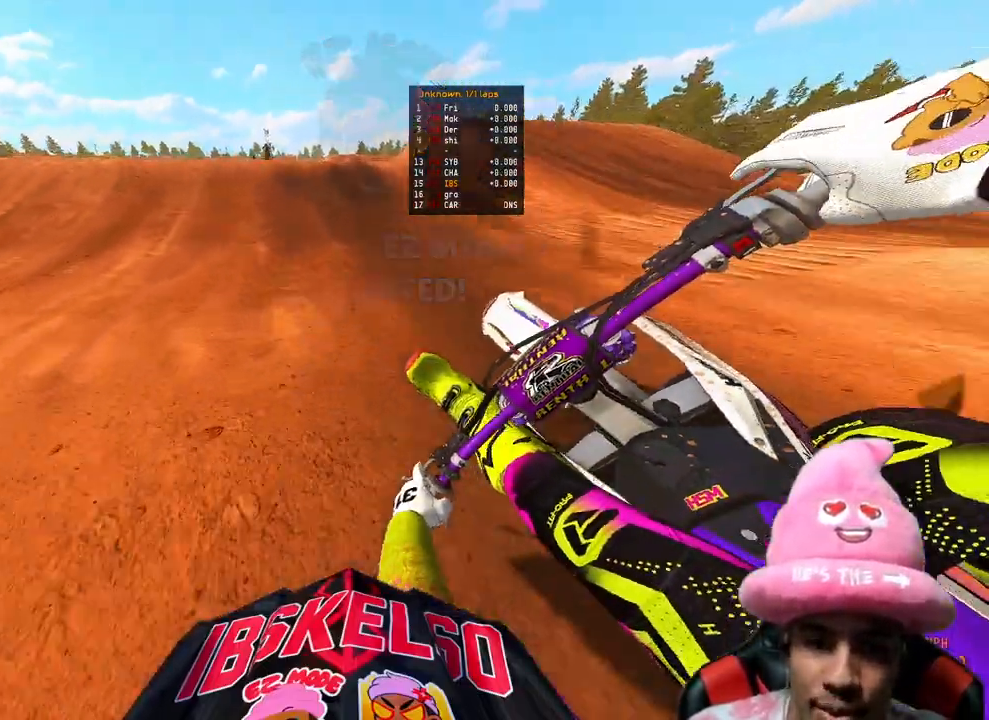
{"buttons": [], "left_stick": "up-left", "right_stick": "up", "events": [[50, "R3", "up"], [50, "left_stick", "up"], [167, "right_stick", "down"], [217, "right_stick", "down-left"], [300, "R3", "down"], [367, "left_stick", "up-left"], [400, "R2", "up"], [400, "right_stick", "center"], [433, "R3", "up"], [450, "right_stick", "up"]]}
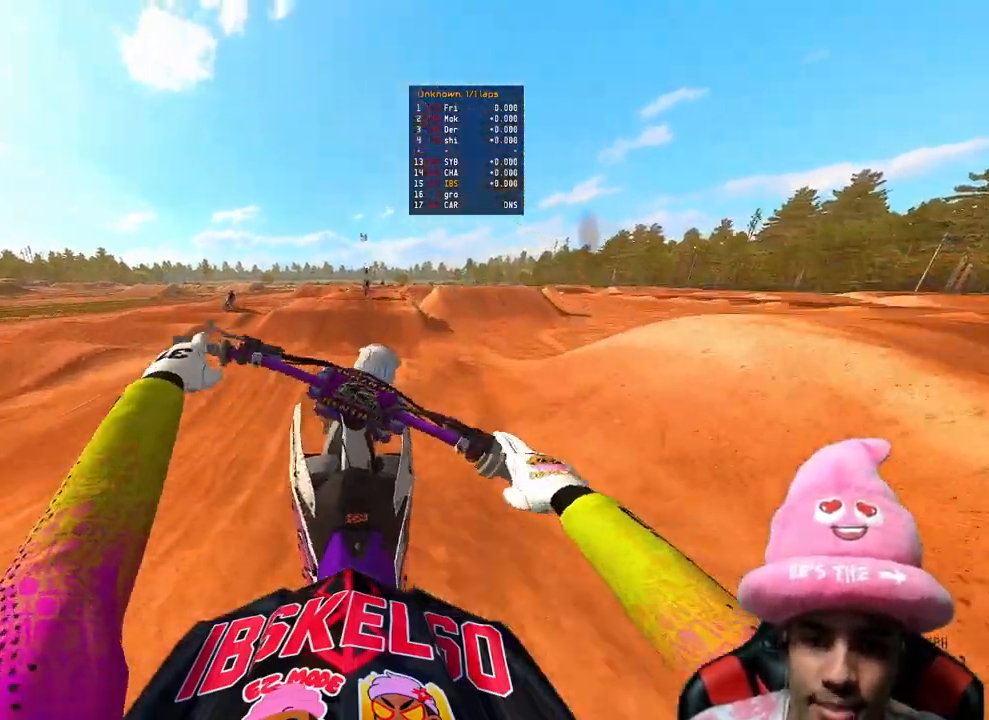
{"buttons": [], "left_stick": "up-left", "right_stick": "center", "events": [[117, "right_stick", "center"], [350, "R2", "down"], [350, "R3", "down"], [450, "R2", "up"], [450, "R3", "up"]]}
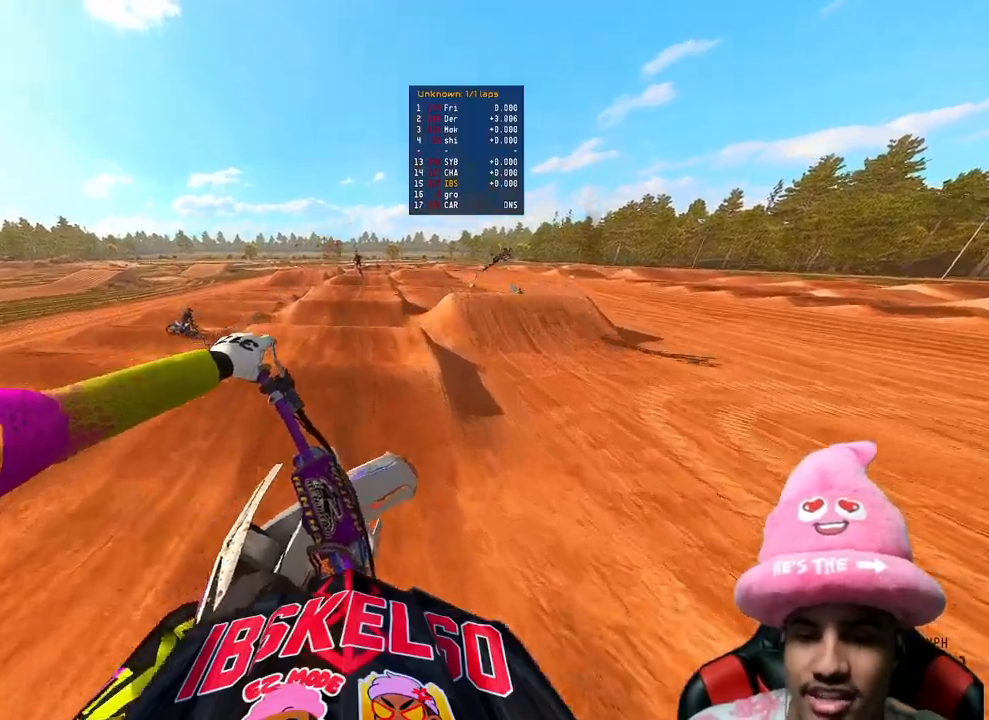
{"buttons": ["R2"], "left_stick": "right", "right_stick": "center", "events": [[50, "R2", "down"], [183, "left_stick", "center"], [400, "left_stick", "right"]]}
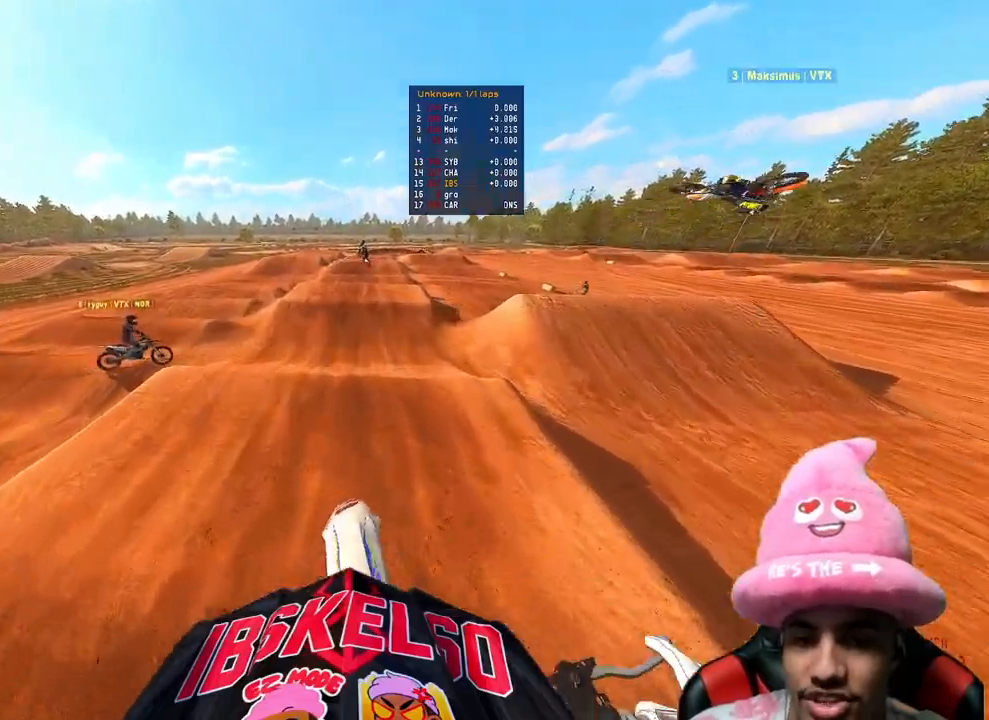
{"buttons": ["R2"], "left_stick": "center", "right_stick": "center", "events": [[133, "R2", "up"], [150, "right_stick", "down"], [267, "left_stick", "center"], [317, "R2", "down"], [500, "right_stick", "center"]]}
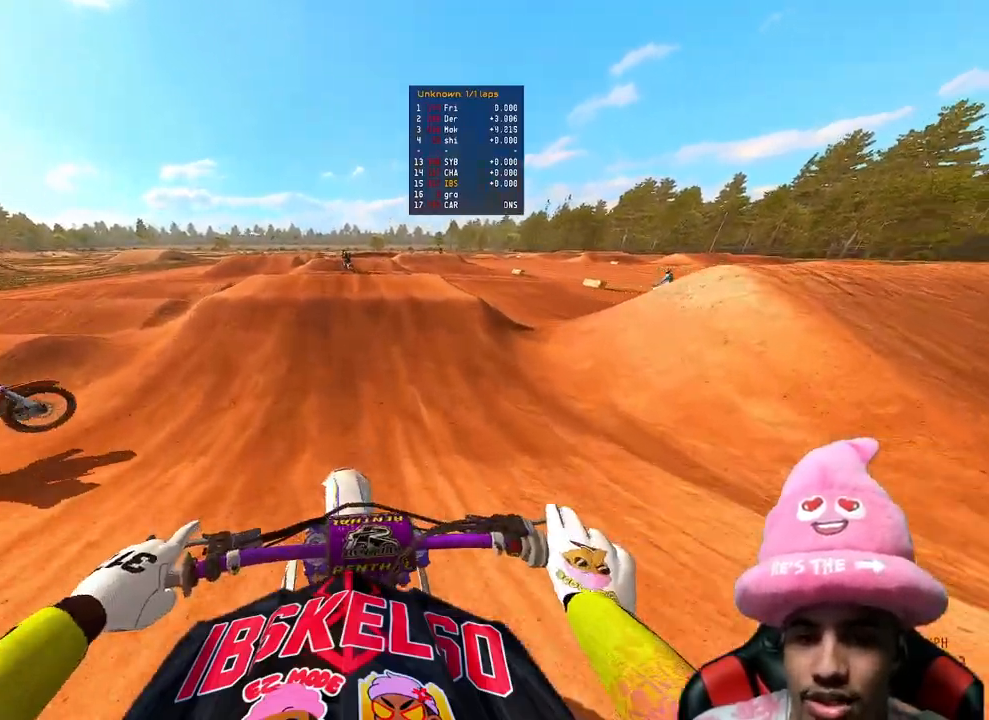
{"buttons": [], "left_stick": "center", "right_stick": "up", "events": [[17, "left_stick", "left"], [33, "right_stick", "up"], [367, "R2", "up"], [400, "left_stick", "center"]]}
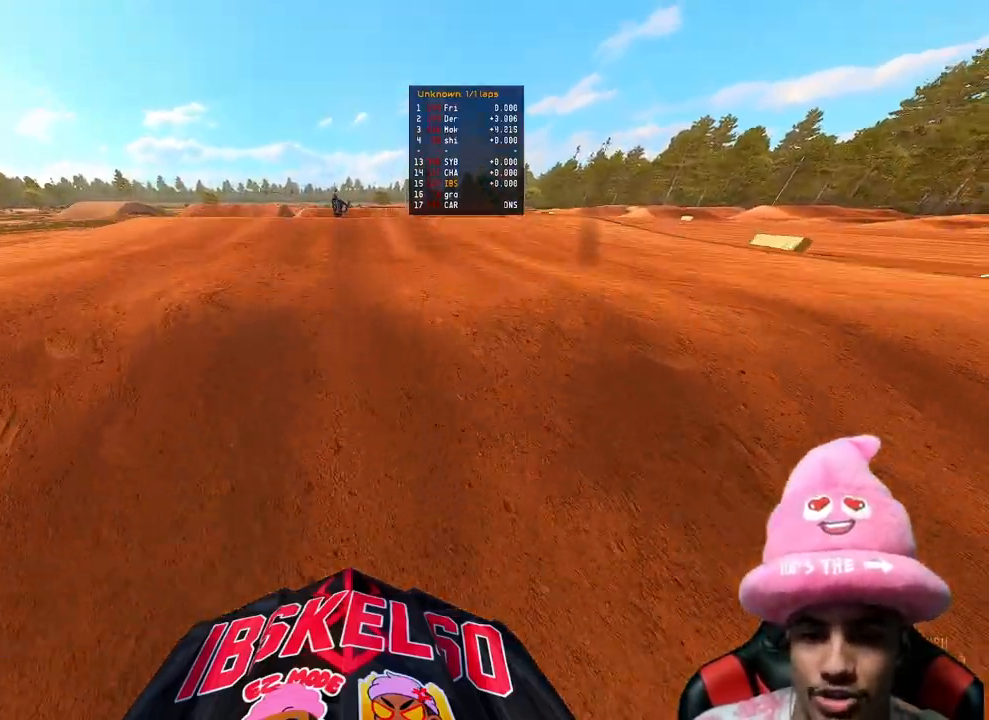
{"buttons": ["L2"], "left_stick": "center", "right_stick": "up", "events": [[33, "L2", "down"]]}
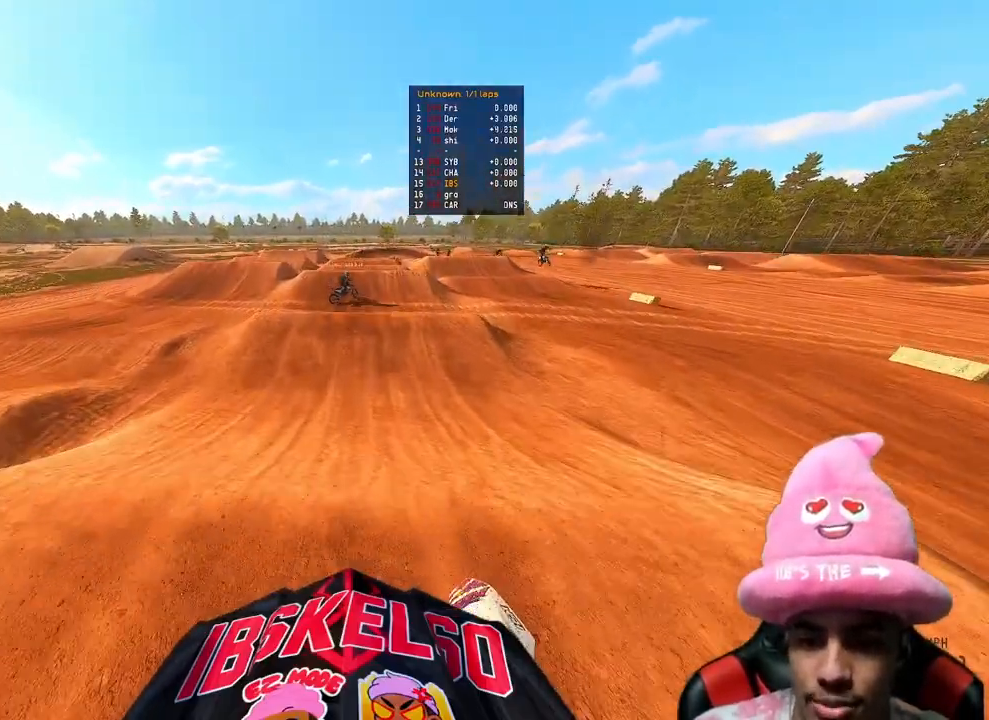
{"buttons": ["R2"], "left_stick": "right", "right_stick": "up", "events": [[67, "L2", "up"], [167, "left_stick", "up-left"], [267, "R2", "down"], [333, "left_stick", "right"]]}
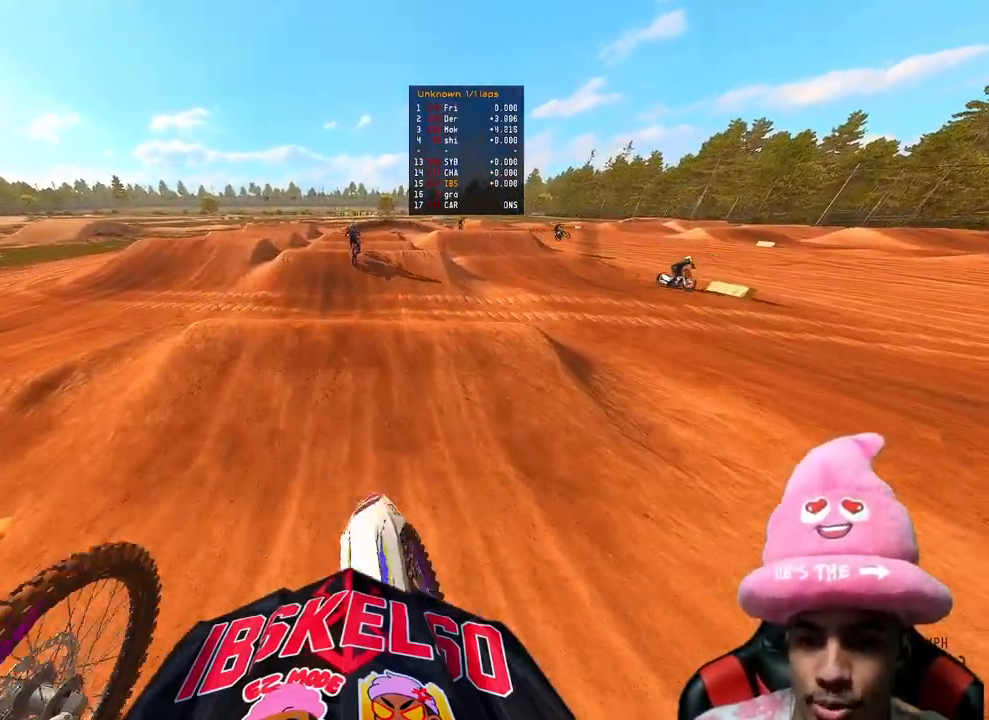
{"buttons": ["L2"], "left_stick": "center", "right_stick": "center", "events": [[283, "left_stick", "center"], [350, "R2", "up"], [350, "right_stick", "center"], [367, "L2", "down"]]}
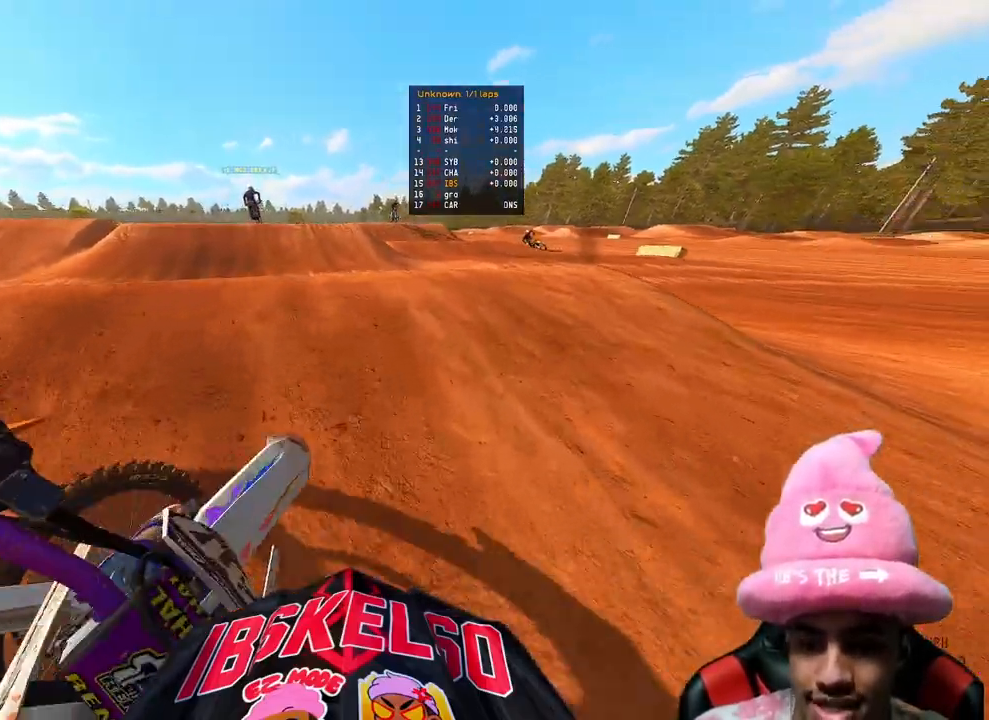
{"buttons": ["L2"], "left_stick": "up-right", "right_stick": "center", "events": [[400, "left_stick", "up-right"]]}
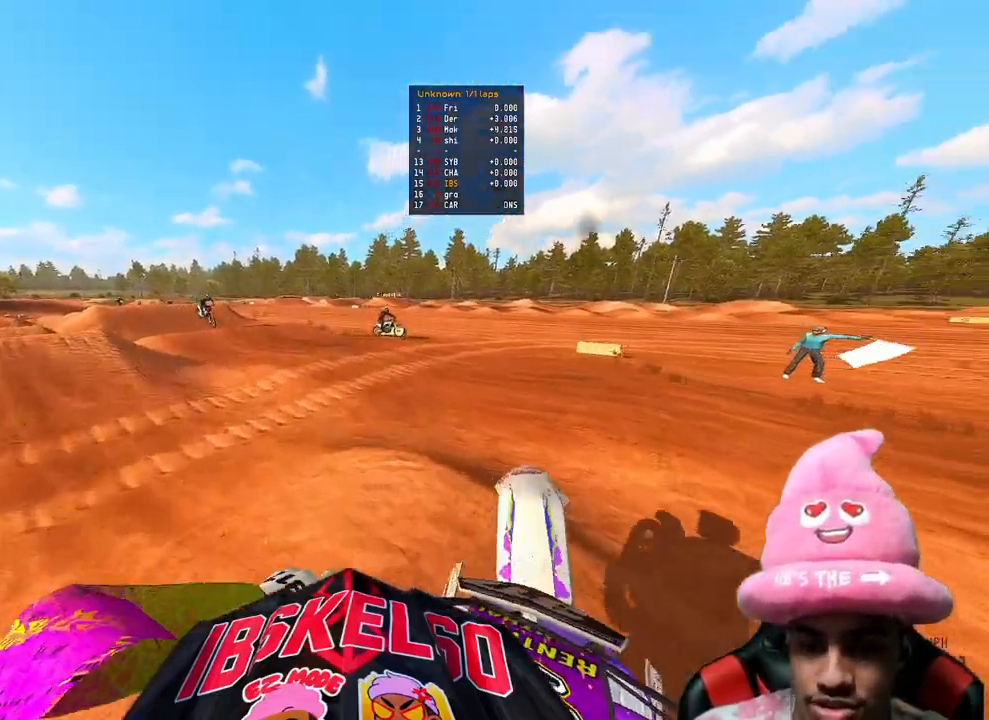
{"buttons": ["R2", "R3"], "left_stick": "up-left", "right_stick": "center", "events": [[350, "L2", "up"], [383, "R2", "down"], [467, "R3", "down"], [500, "left_stick", "up-left"]]}
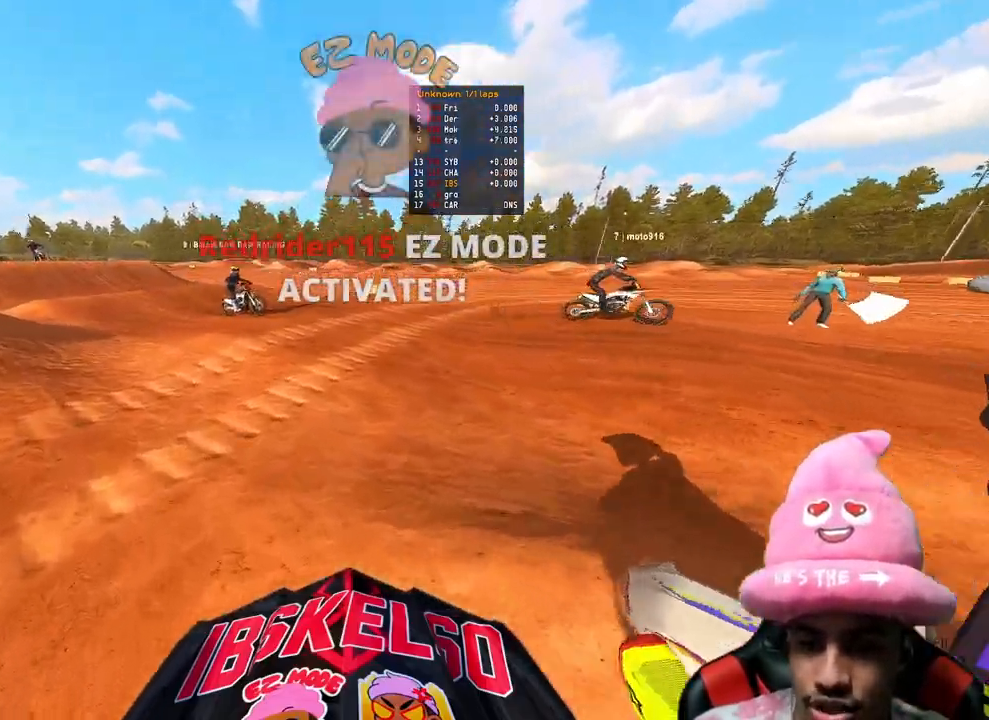
{"buttons": ["R2"], "left_stick": "up-left", "right_stick": "down", "events": [[83, "R3", "up"], [133, "R2", "up"], [217, "R2", "down"], [483, "right_stick", "down"]]}
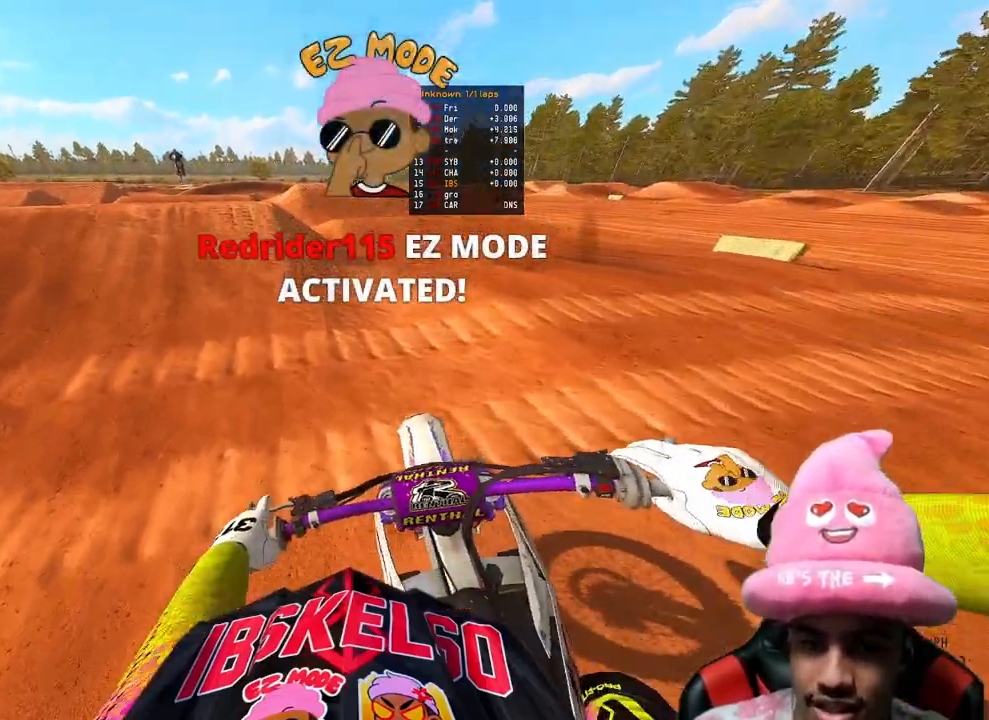
{"buttons": ["R2"], "left_stick": "up-left", "right_stick": "down-left", "events": [[33, "right_stick", "down-left"], [83, "R3", "down"], [233, "R3", "up"]]}
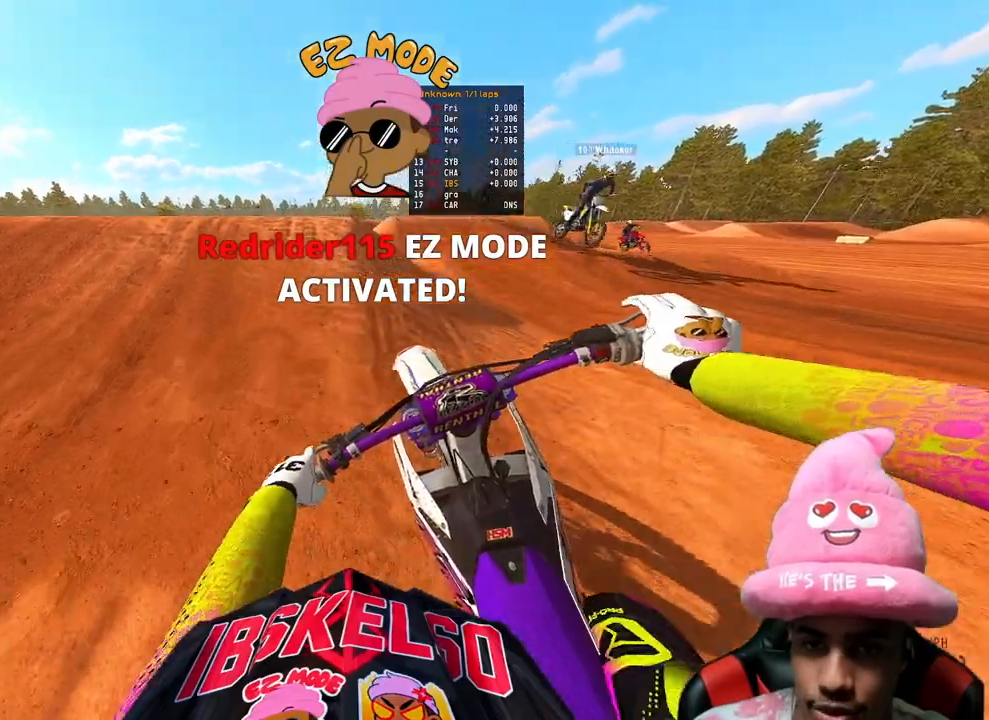
{"buttons": ["R2", "R3"], "left_stick": "up-left", "right_stick": "up", "events": [[133, "right_stick", "center"], [233, "right_stick", "up"], [400, "R3", "down"]]}
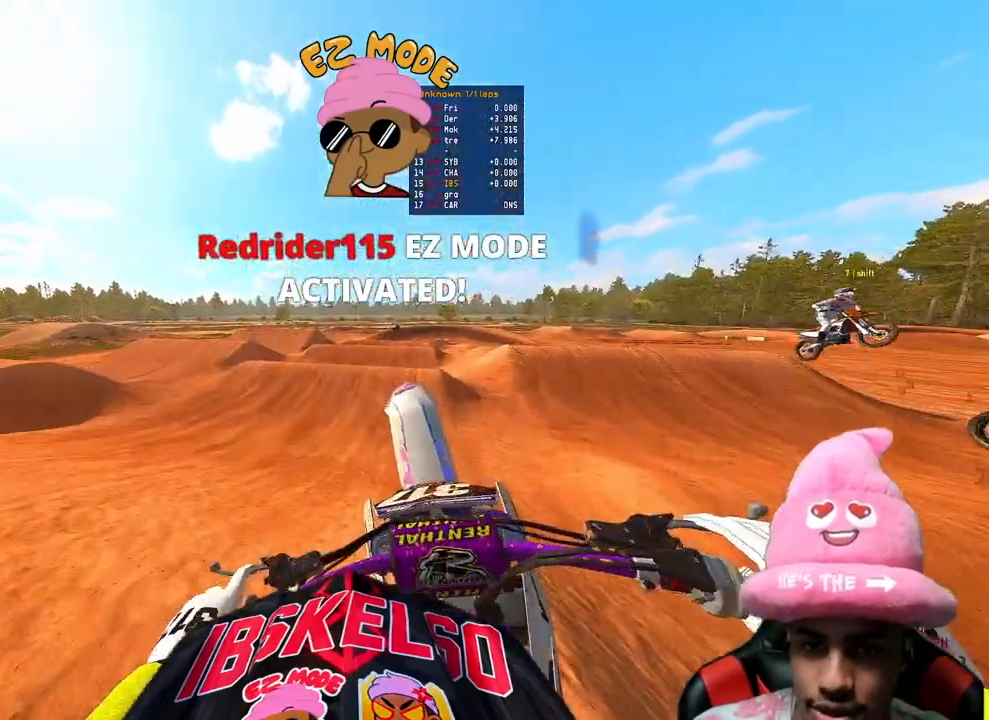
{"buttons": ["R2", "R3"], "left_stick": "center", "right_stick": "center", "events": [[17, "R3", "up"], [250, "right_stick", "center"], [317, "left_stick", "center"], [417, "R3", "down"]]}
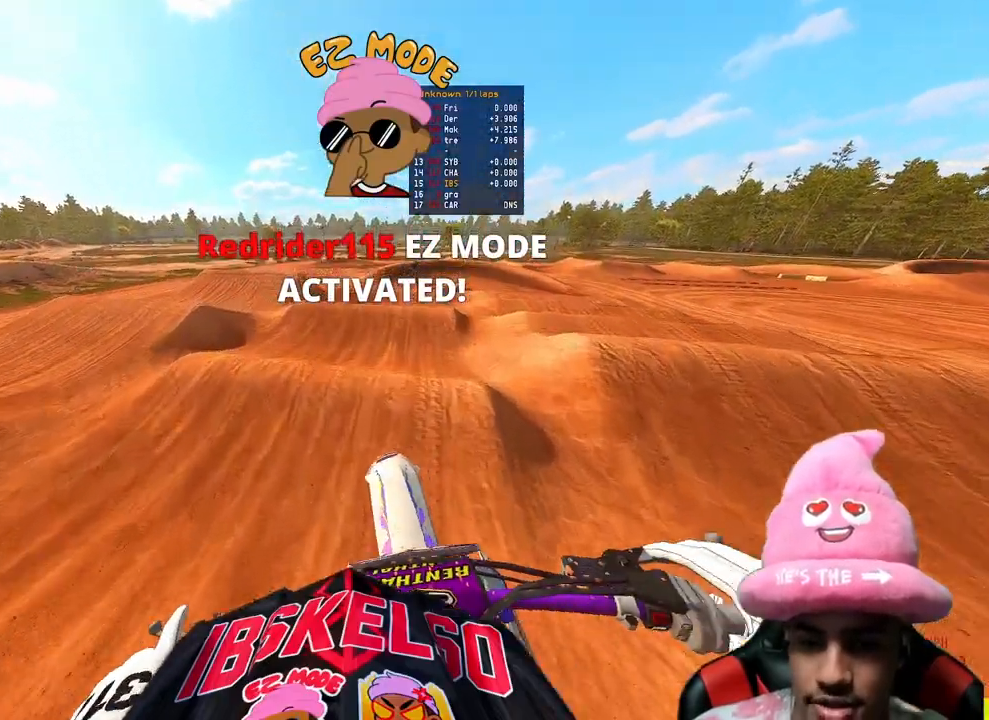
{"buttons": ["R2"], "left_stick": "center", "right_stick": "center", "events": [[33, "R3", "up"], [83, "right_stick", "up"], [467, "right_stick", "center"]]}
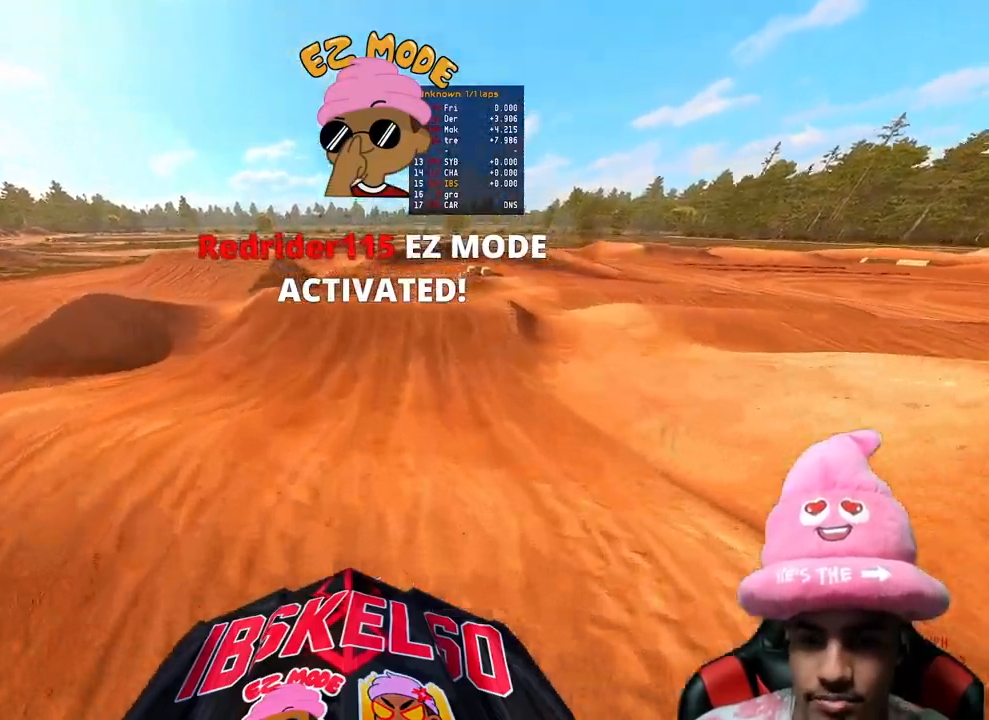
{"buttons": ["R2"], "left_stick": "center", "right_stick": "center", "events": [[217, "TOUCHPAD", "down"], [333, "TOUCHPAD", "up"], [383, "R2", "up"], [500, "R2", "down"]]}
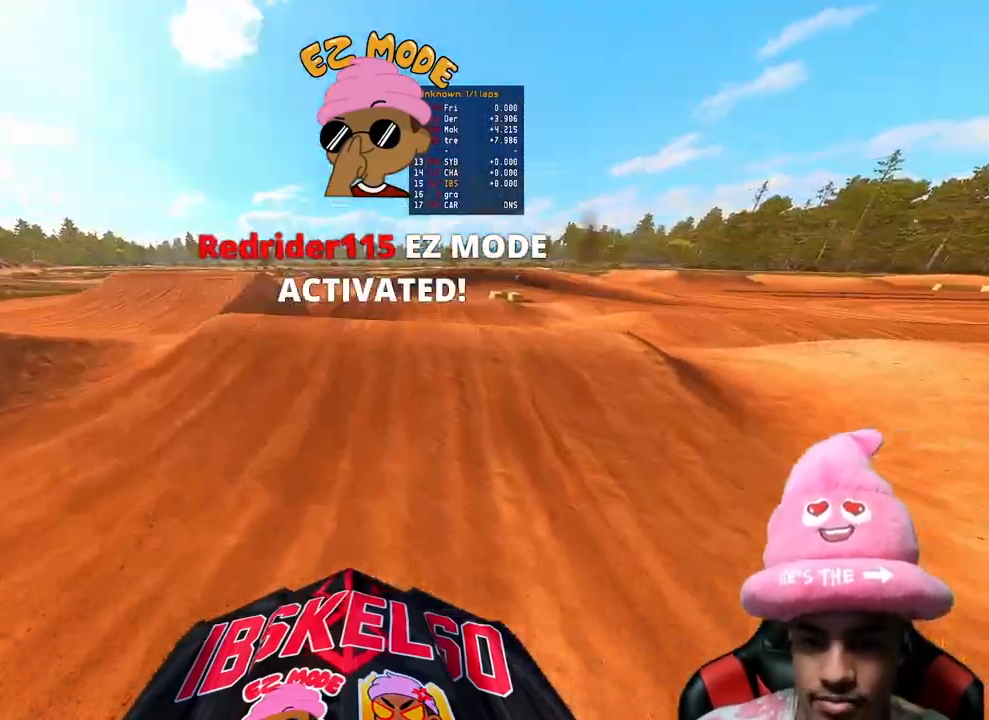
{"buttons": ["R2"], "left_stick": "up", "right_stick": "up-left", "events": [[33, "right_stick", "up-left"], [100, "left_stick", "up"]]}
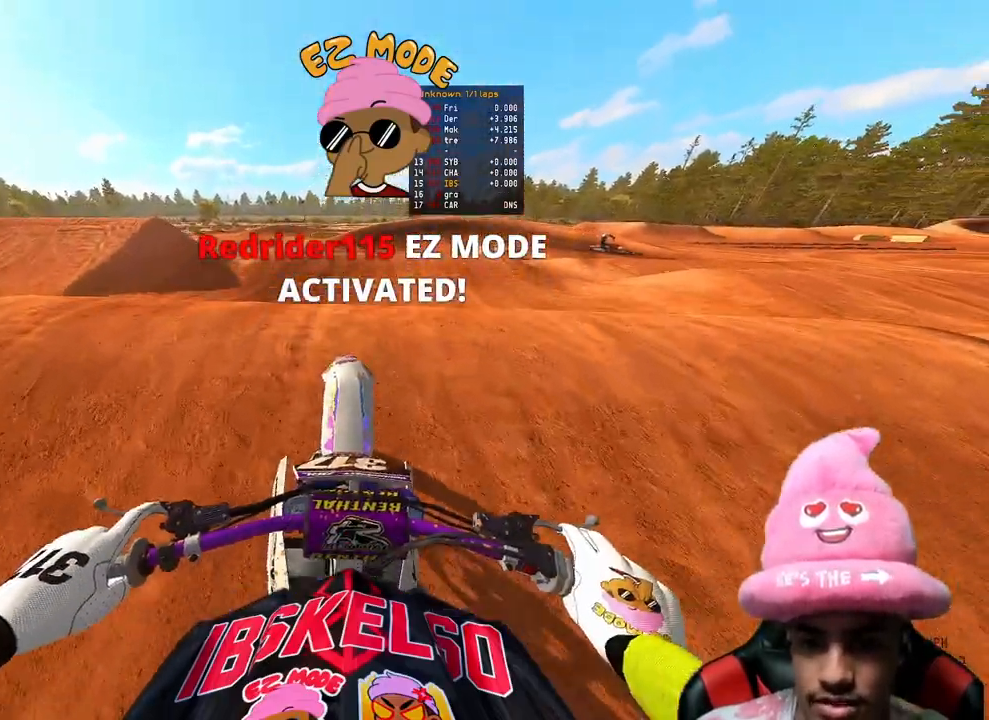
{"buttons": ["TOUCHPAD"], "left_stick": "up", "right_stick": "center", "events": [[150, "R2", "up"], [150, "right_stick", "center"], [200, "TOUCHPAD", "down"]]}
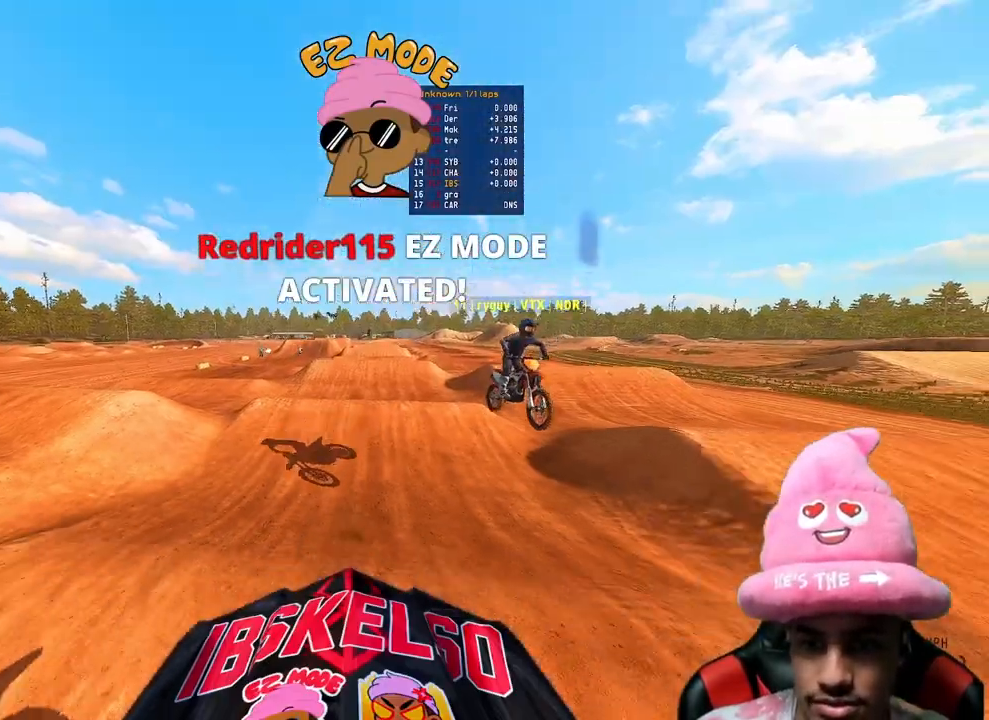
{"buttons": ["R2"], "left_stick": "up-right", "right_stick": "up-left", "events": [[150, "R2", "down"], [150, "TOUCHPAD", "up"], [450, "left_stick", "up-right"], [467, "right_stick", "up-left"]]}
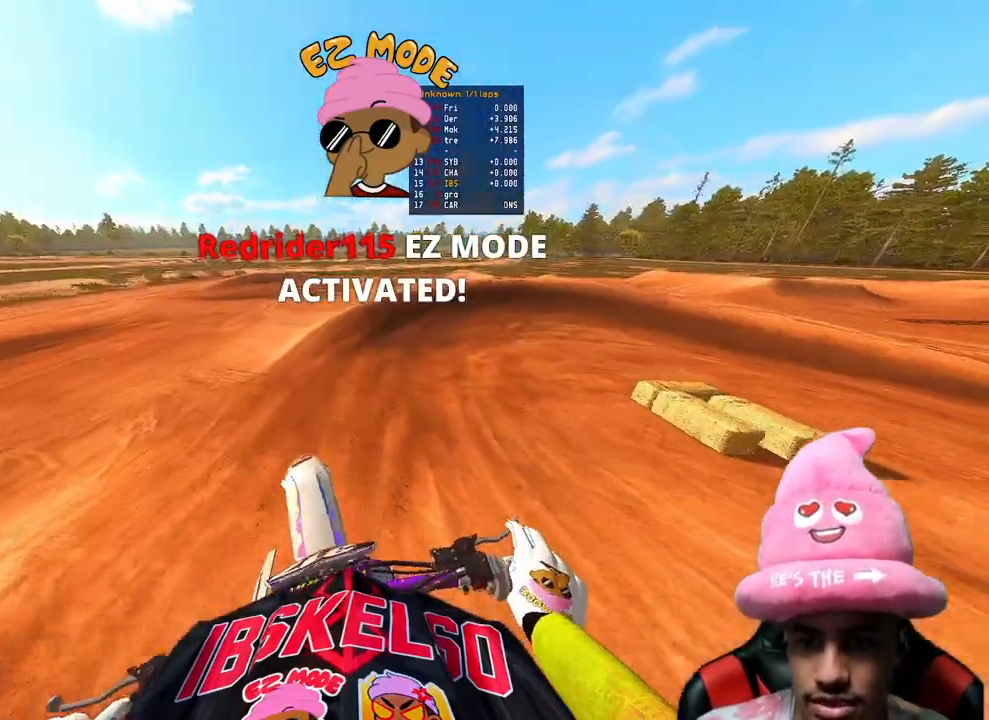
{"buttons": ["R2"], "left_stick": "up-right", "right_stick": "up-left", "events": [[67, "R3", "down"], [183, "R3", "up"]]}
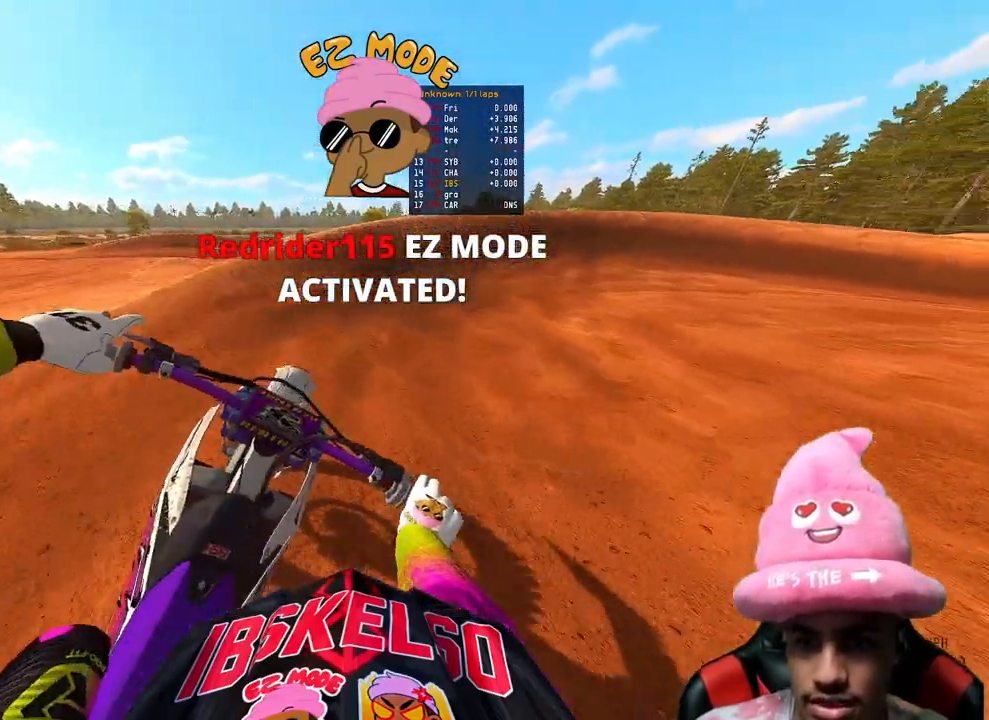
{"buttons": ["R2"], "left_stick": "up-right", "right_stick": "up-left", "events": [[233, "R2", "up"], [467, "R2", "down"]]}
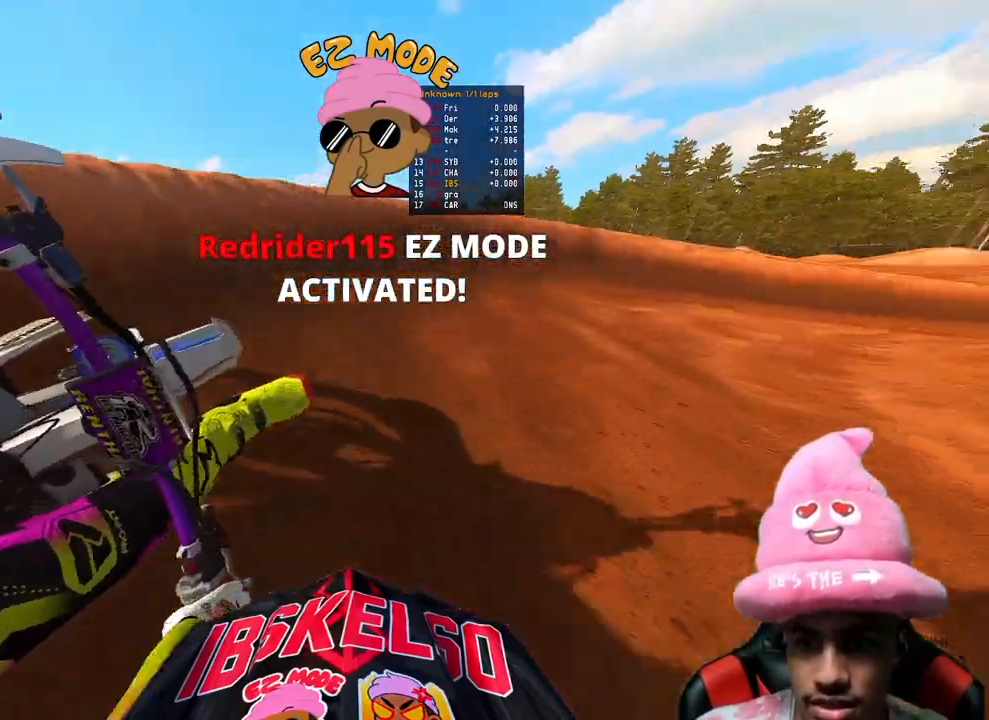
{"buttons": [], "left_stick": "up-right", "right_stick": "up-left"}
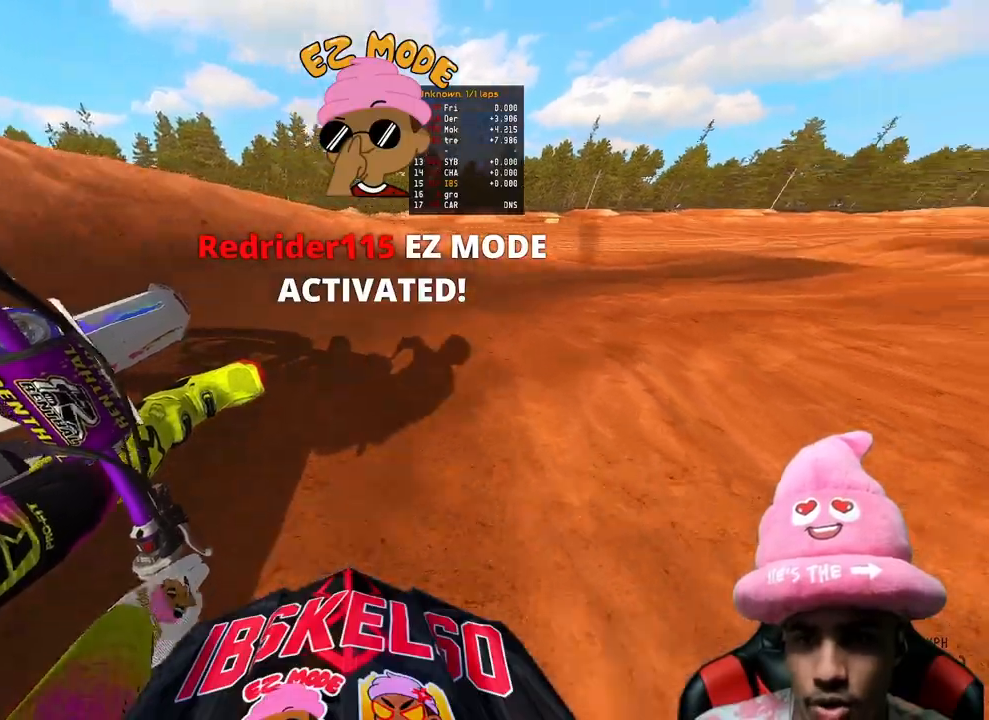
{"buttons": ["R2"], "left_stick": "up-right", "right_stick": "left", "events": [[67, "R2", "down"], [150, "right_stick", "left"], [183, "R2", "up"], [317, "R2", "down"]]}
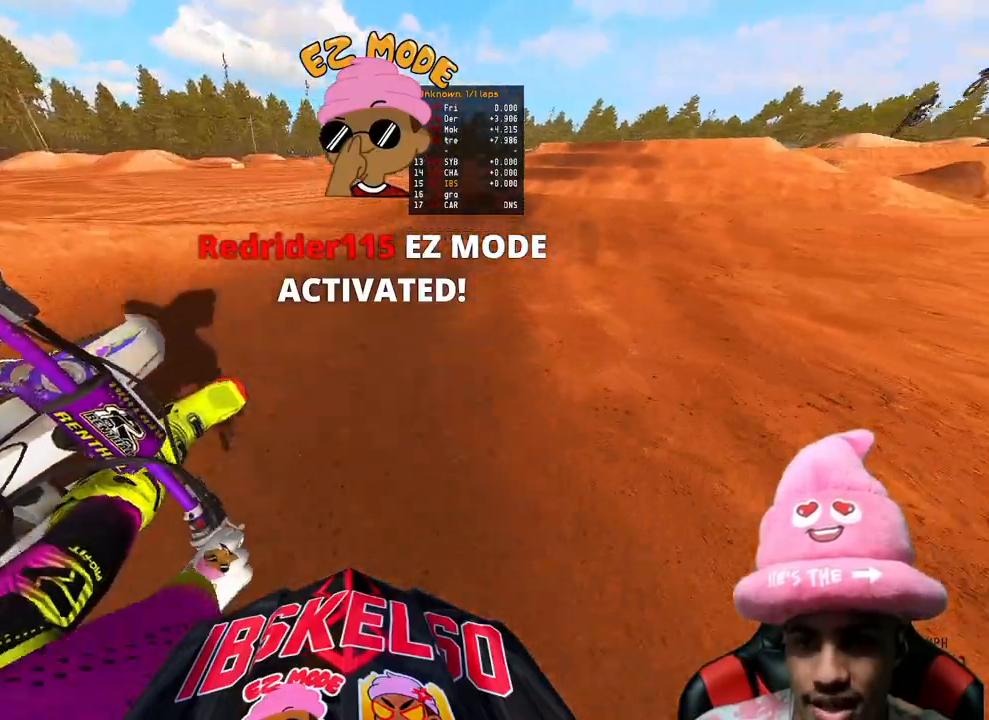
{"buttons": ["R2"], "left_stick": "up", "right_stick": "down-left", "events": [[217, "R3", "down"], [300, "left_stick", "up"], [333, "R3", "up"], [333, "right_stick", "down-left"]]}
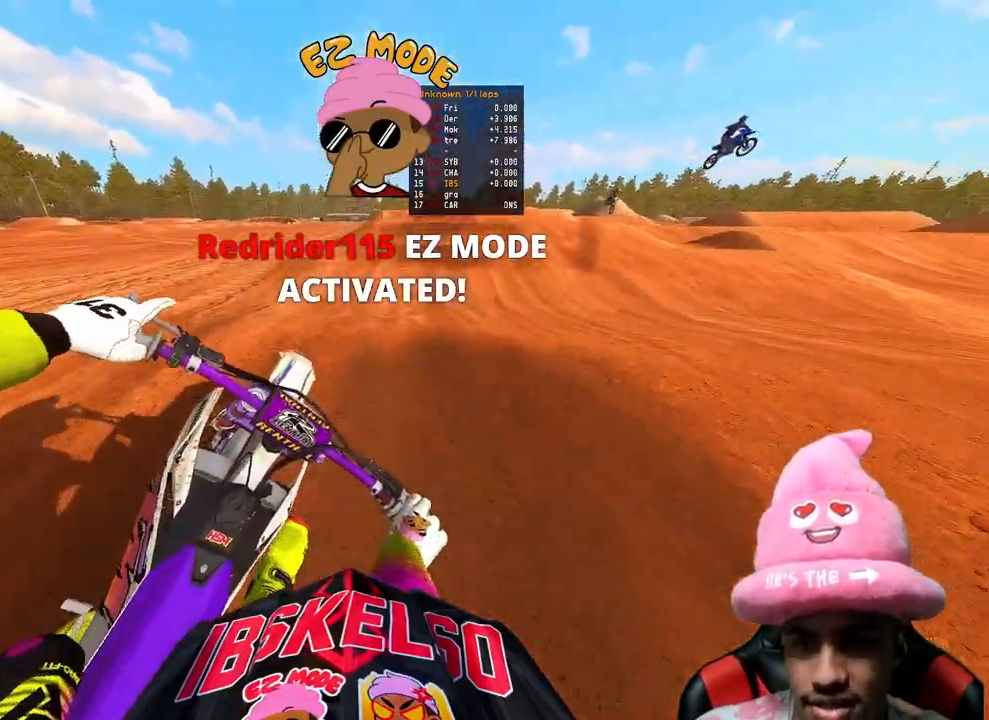
{"buttons": ["R2"], "left_stick": "up", "right_stick": "down-left", "events": []}
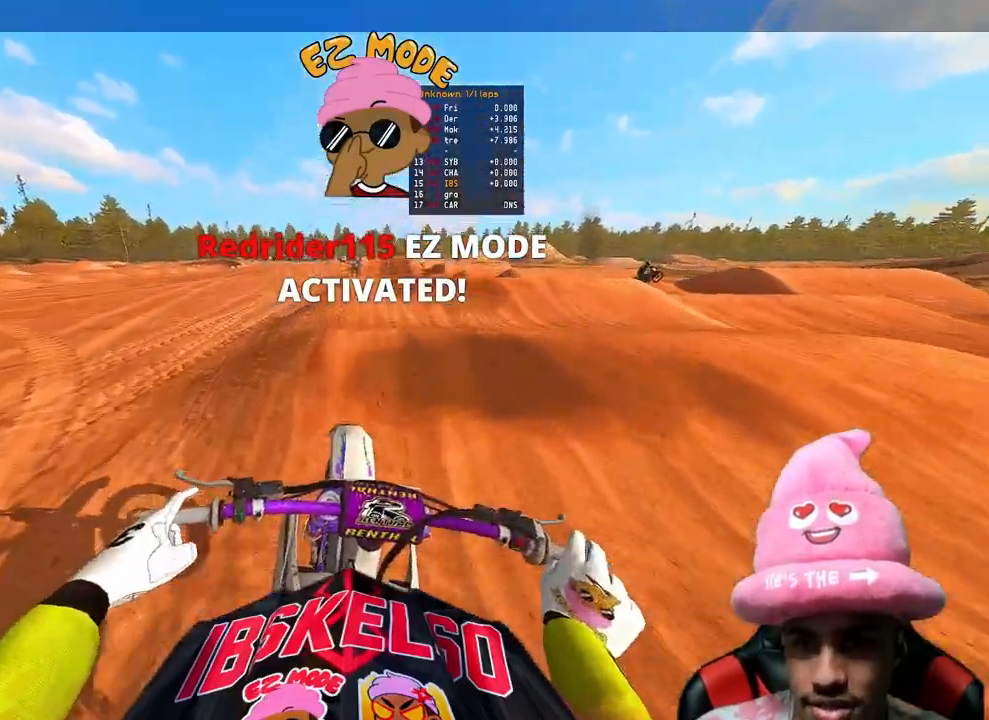
{"buttons": ["R2"], "left_stick": "up", "right_stick": "up-left", "events": [[417, "right_stick", "up-left"]]}
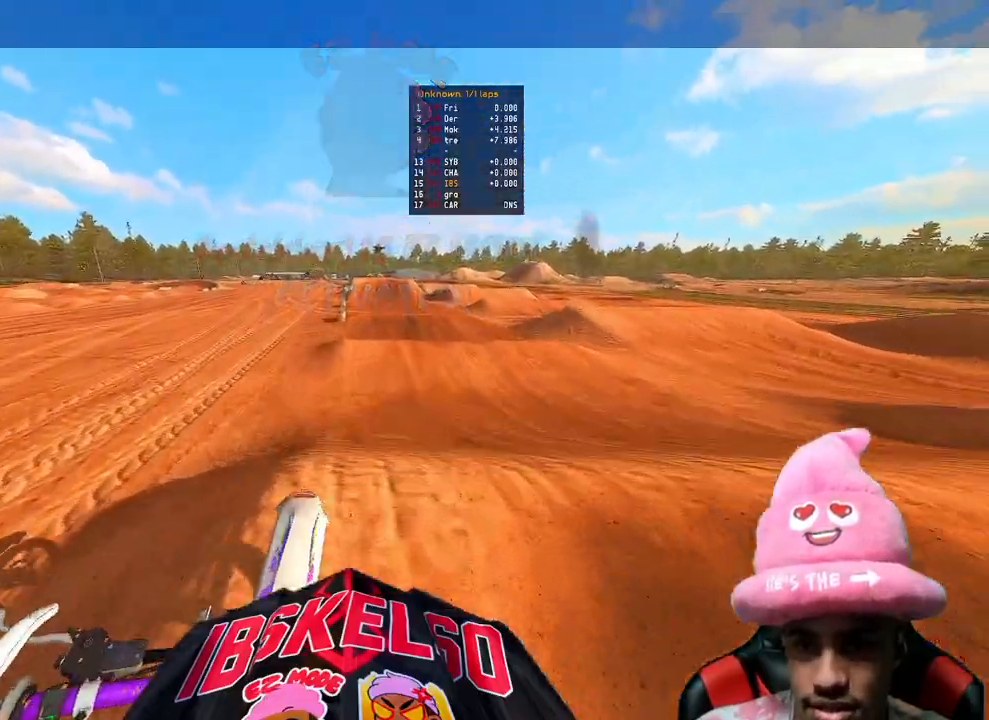
{"buttons": ["R2"], "left_stick": "center", "right_stick": "up-left", "events": [[250, "left_stick", "center"]]}